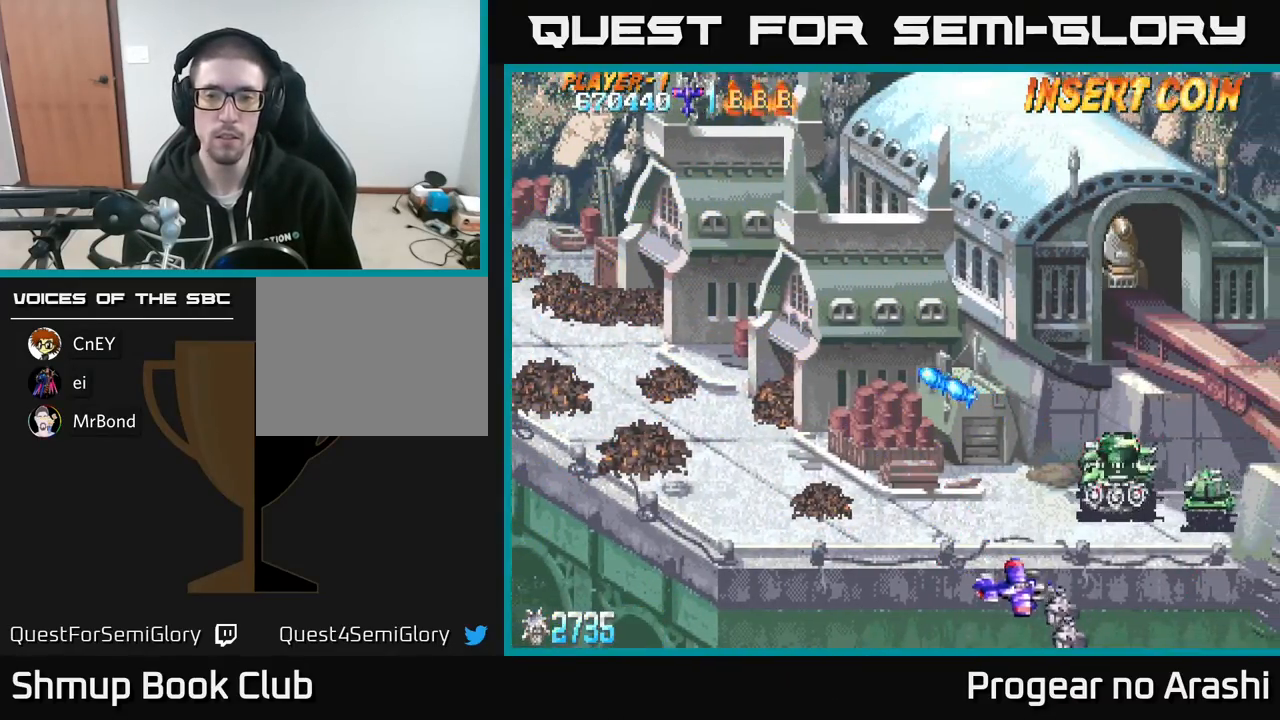
Gameplay with a controller (Xbox layout); each line is a JSON object with the inputs held at the frame after it. "events" lists button and stick changes between this image and that frame as [ms after this image, input, new state], when the widget could be followed in between. Not read: right_stick.
{"buttons": ["DPAD_LEFT"], "left_stick": "center", "events": [[300, "DPAD_RIGHT", "up"], [383, "DPAD_DOWN", "up"], [400, "DPAD_LEFT", "down"]]}
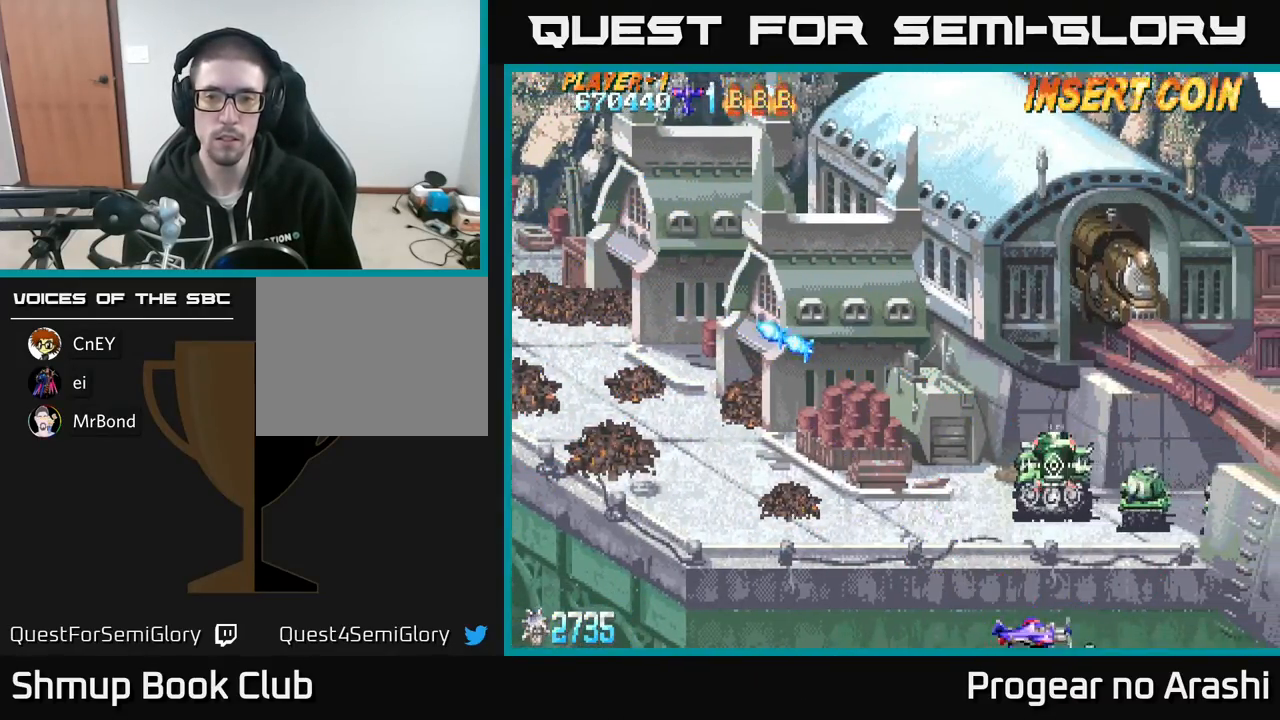
{"buttons": ["DPAD_LEFT"], "left_stick": "center", "events": [[83, "DPAD_UP", "down"], [450, "DPAD_UP", "up"]]}
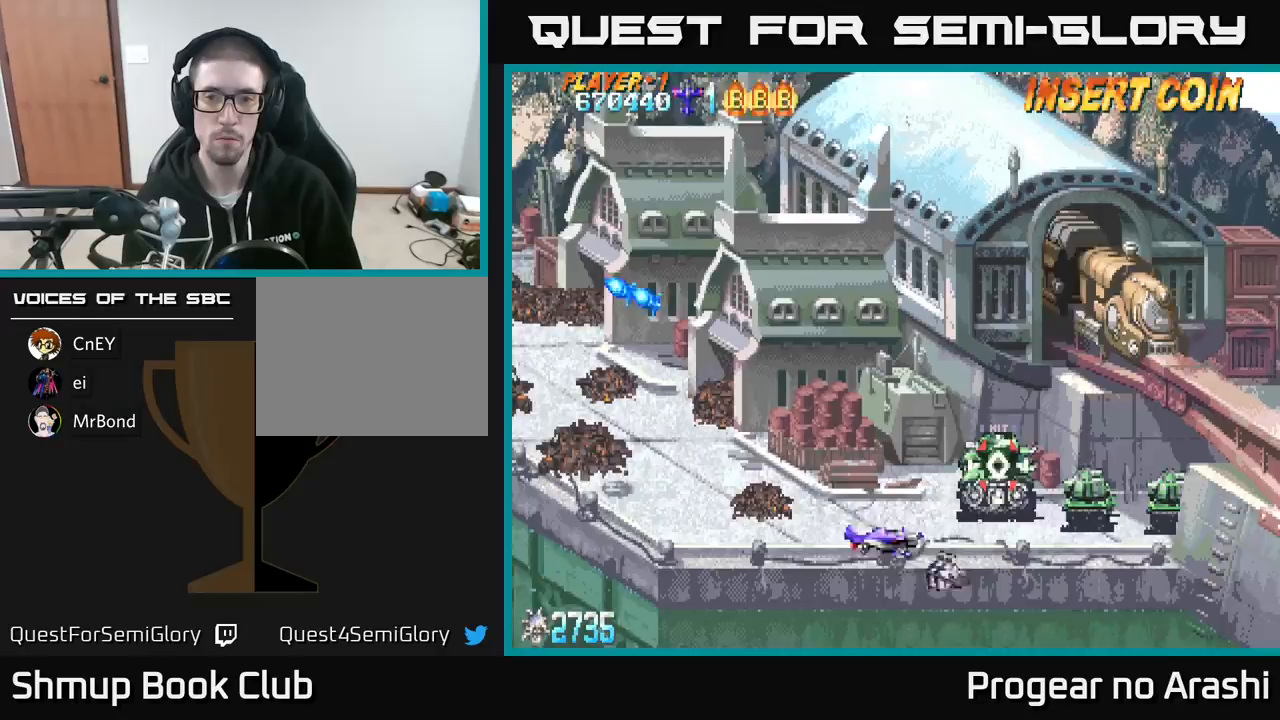
{"buttons": [], "left_stick": "center", "events": [[167, "DPAD_LEFT", "up"], [300, "DPAD_LEFT", "down"], [467, "DPAD_LEFT", "up"]]}
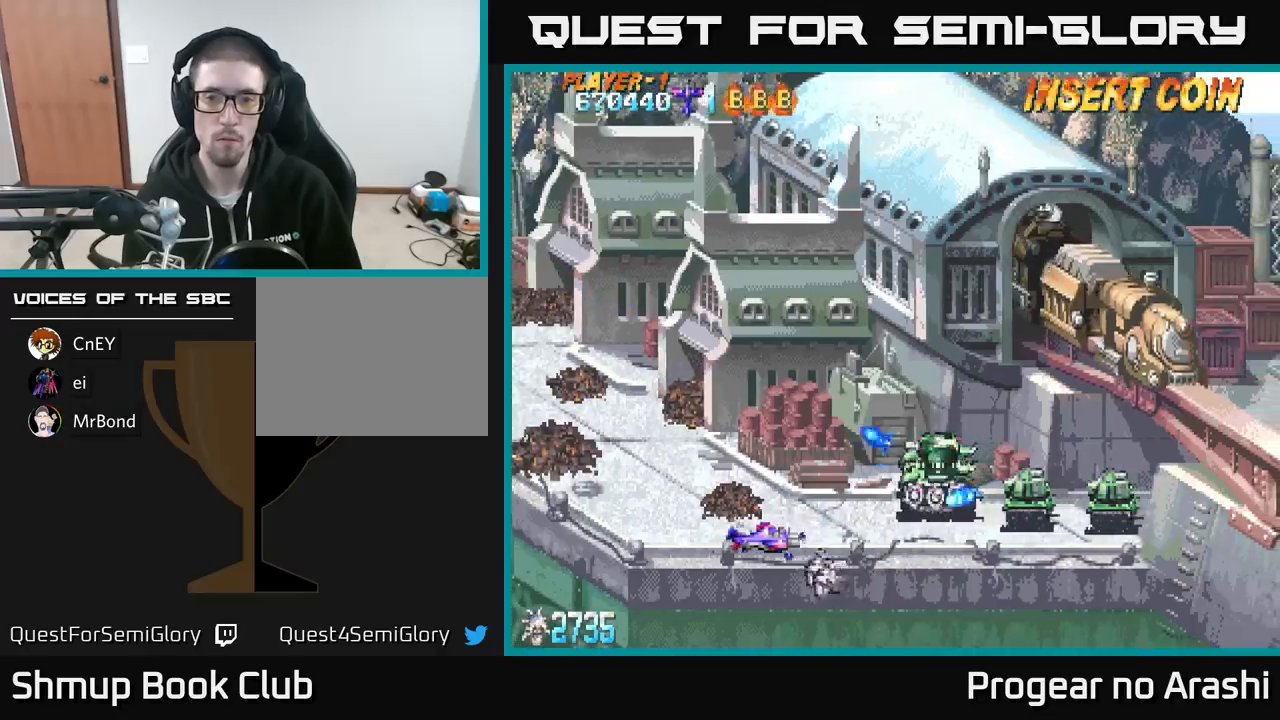
{"buttons": [], "left_stick": "center", "events": [[33, "DPAD_UP", "down"], [100, "DPAD_LEFT", "down"], [200, "DPAD_UP", "up"], [250, "DPAD_LEFT", "up"]]}
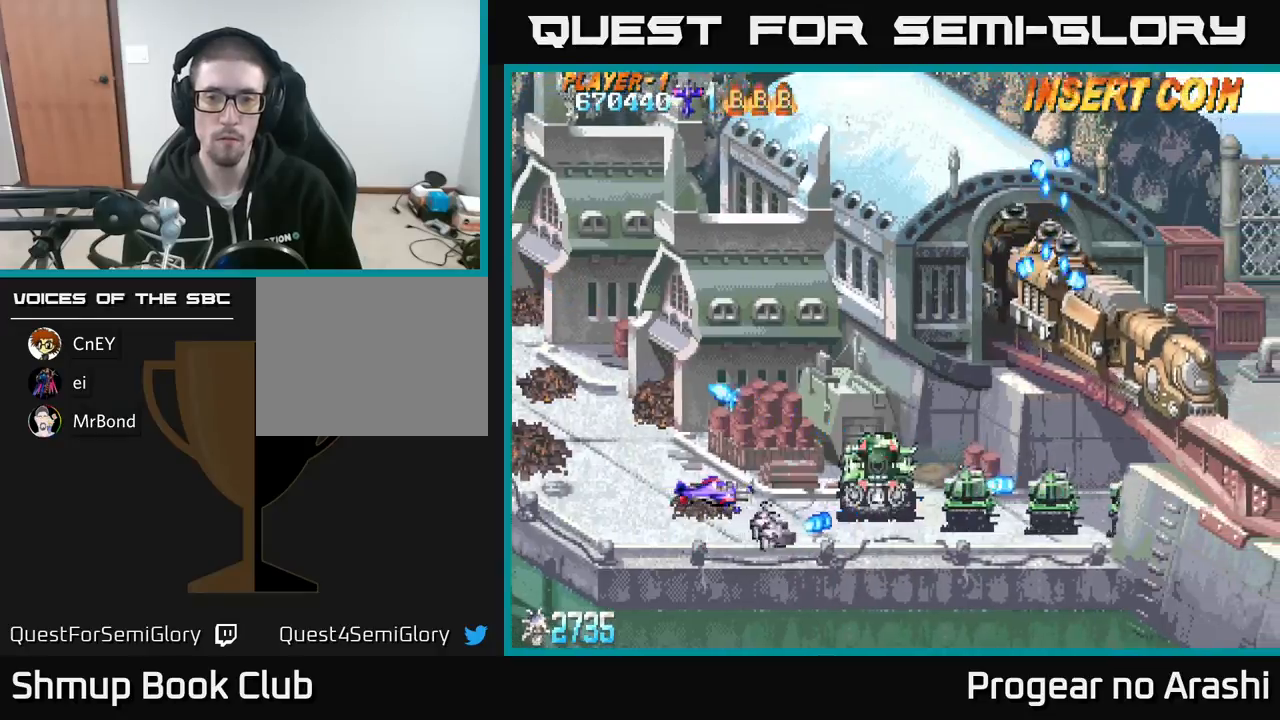
{"buttons": ["DPAD_UP", "DPAD_LEFT"], "left_stick": "center", "events": [[33, "DPAD_LEFT", "down"], [183, "DPAD_LEFT", "up"], [500, "DPAD_LEFT", "down"], [500, "DPAD_UP", "down"]]}
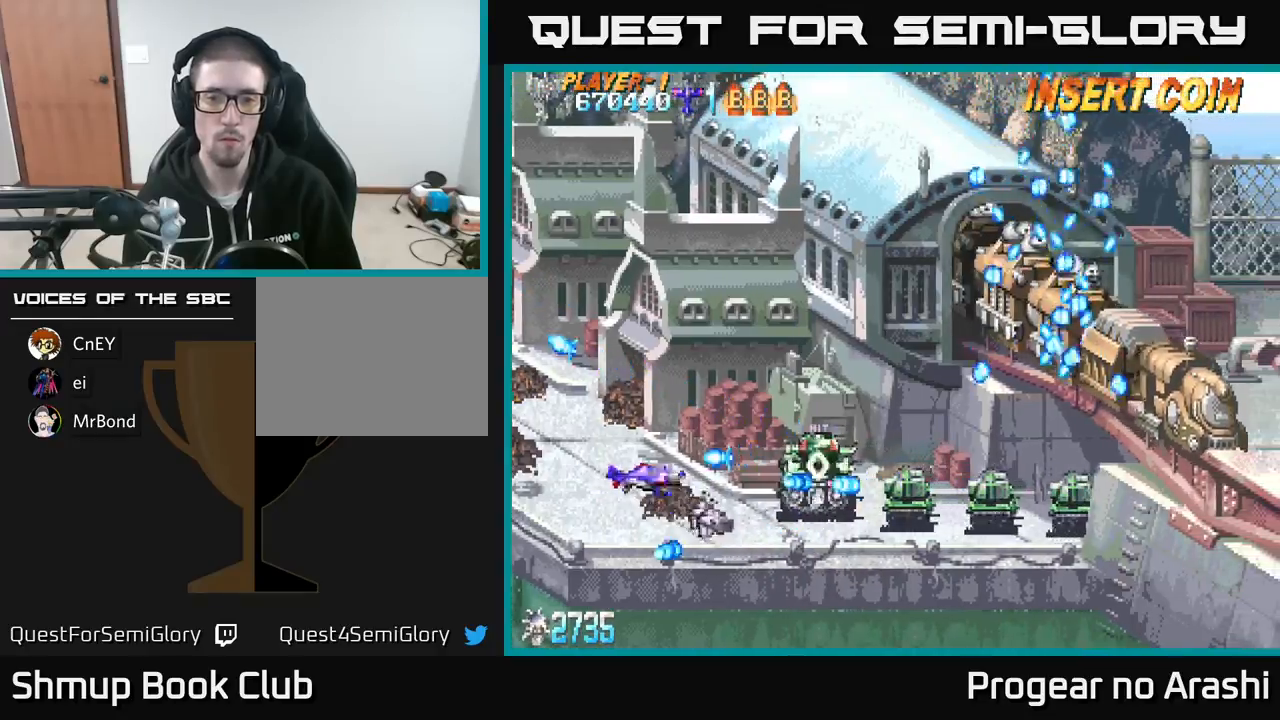
{"buttons": ["X", "DPAD_DOWN", "DPAD_RIGHT"], "left_stick": "center", "events": [[17, "DPAD_UP", "up"], [117, "DPAD_LEFT", "up"], [167, "X", "down"], [233, "DPAD_DOWN", "down"], [350, "DPAD_DOWN", "up"], [483, "DPAD_DOWN", "down"], [500, "DPAD_RIGHT", "down"]]}
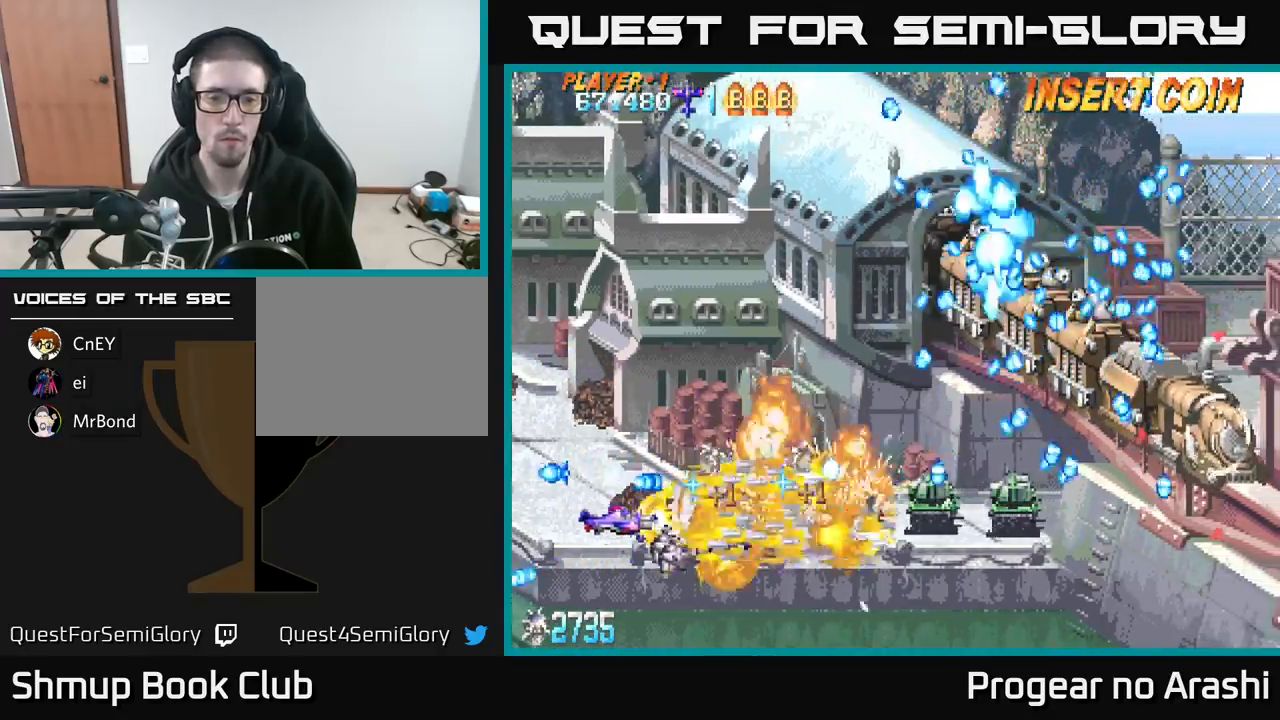
{"buttons": ["X", "DPAD_UP", "DPAD_LEFT"], "left_stick": "center", "events": [[250, "DPAD_DOWN", "up"], [433, "DPAD_UP", "down"], [450, "DPAD_RIGHT", "up"], [500, "DPAD_LEFT", "down"]]}
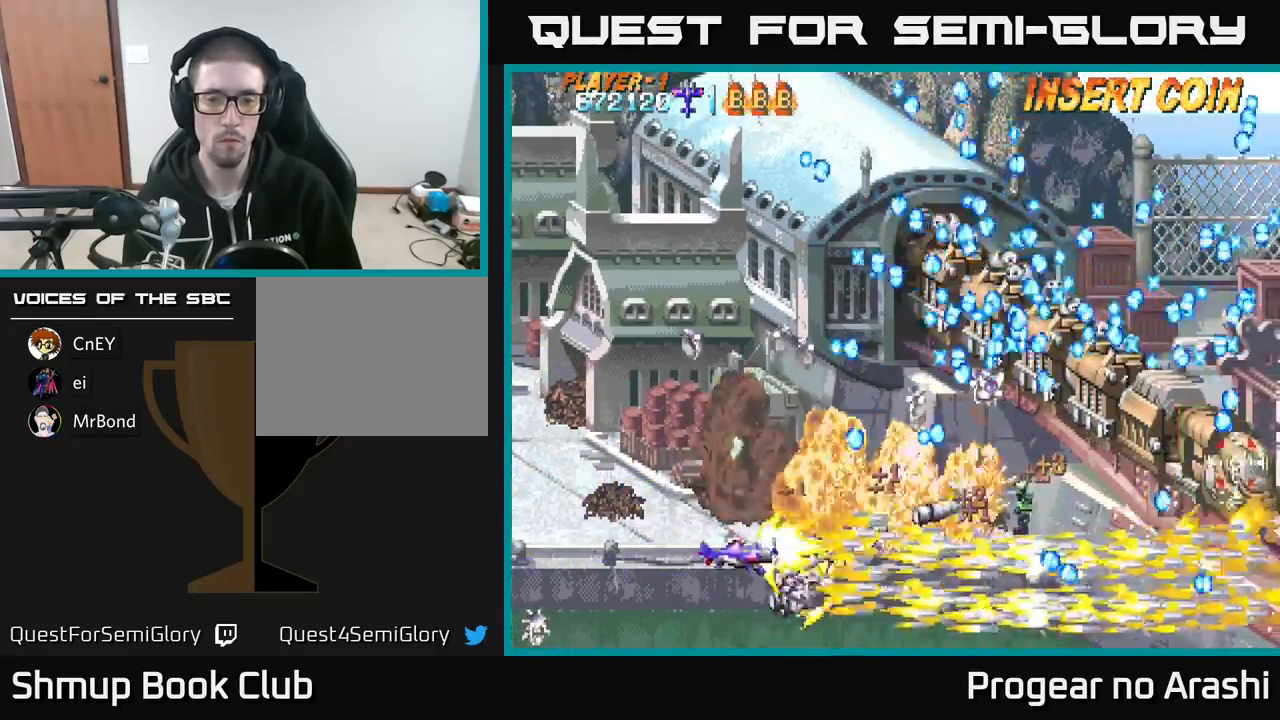
{"buttons": ["X", "DPAD_UP", "DPAD_LEFT"], "left_stick": "center", "events": [[233, "DPAD_UP", "up"], [300, "DPAD_DOWN", "down"], [350, "DPAD_DOWN", "up"], [467, "DPAD_UP", "down"]]}
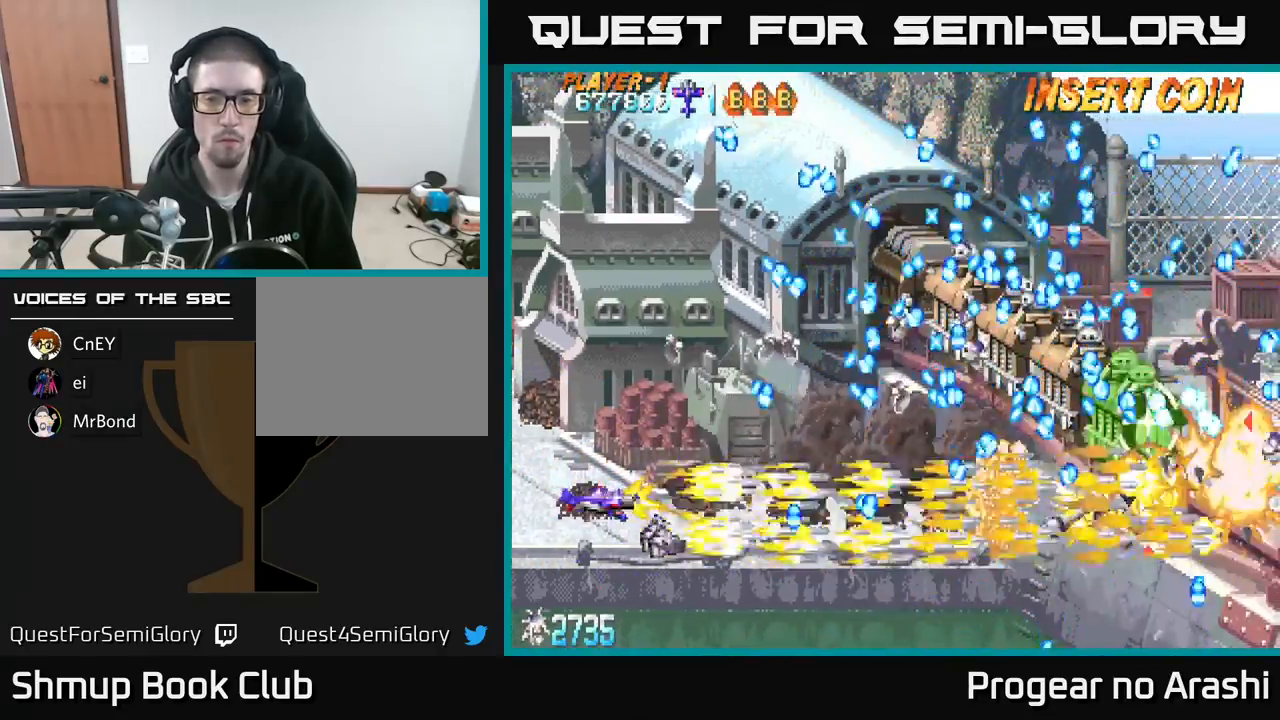
{"buttons": ["X"], "left_stick": "center", "events": [[133, "DPAD_UP", "up"], [300, "DPAD_LEFT", "up"]]}
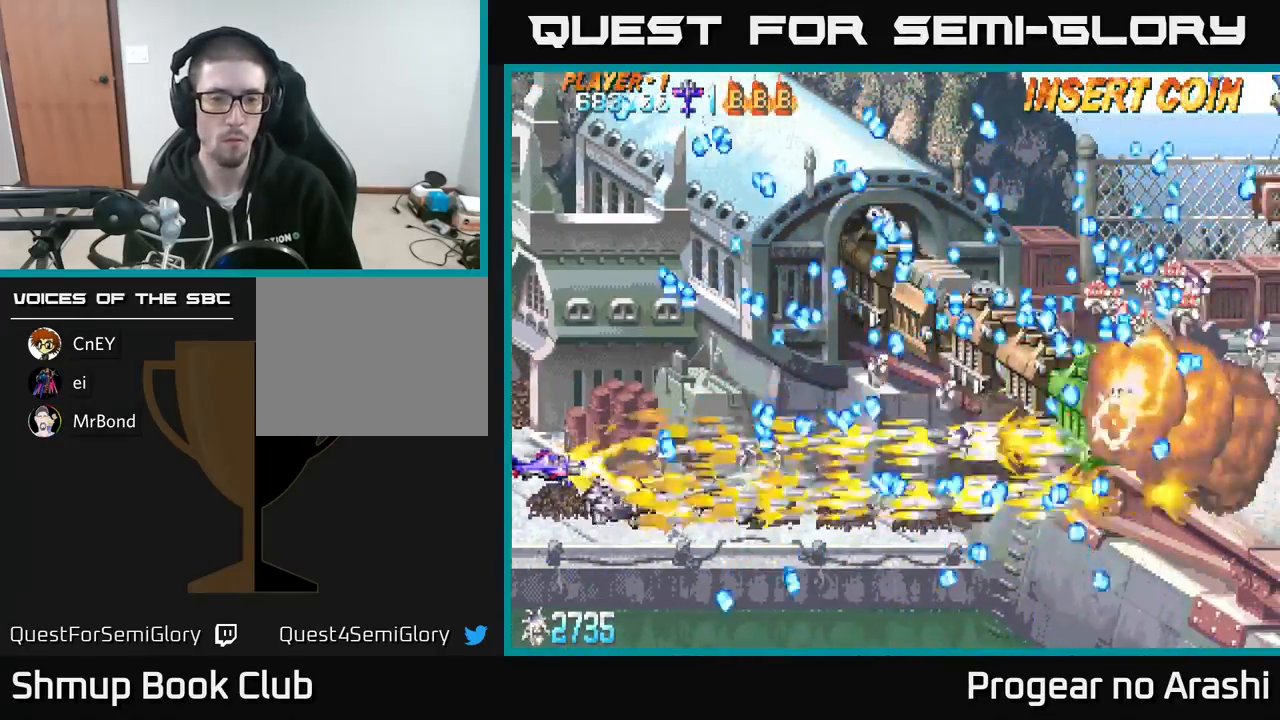
{"buttons": ["X"], "left_stick": "center", "events": [[17, "DPAD_UP", "down"], [217, "DPAD_RIGHT", "down"], [217, "DPAD_UP", "up"], [400, "DPAD_RIGHT", "up"], [417, "DPAD_DOWN", "down"], [483, "DPAD_DOWN", "up"]]}
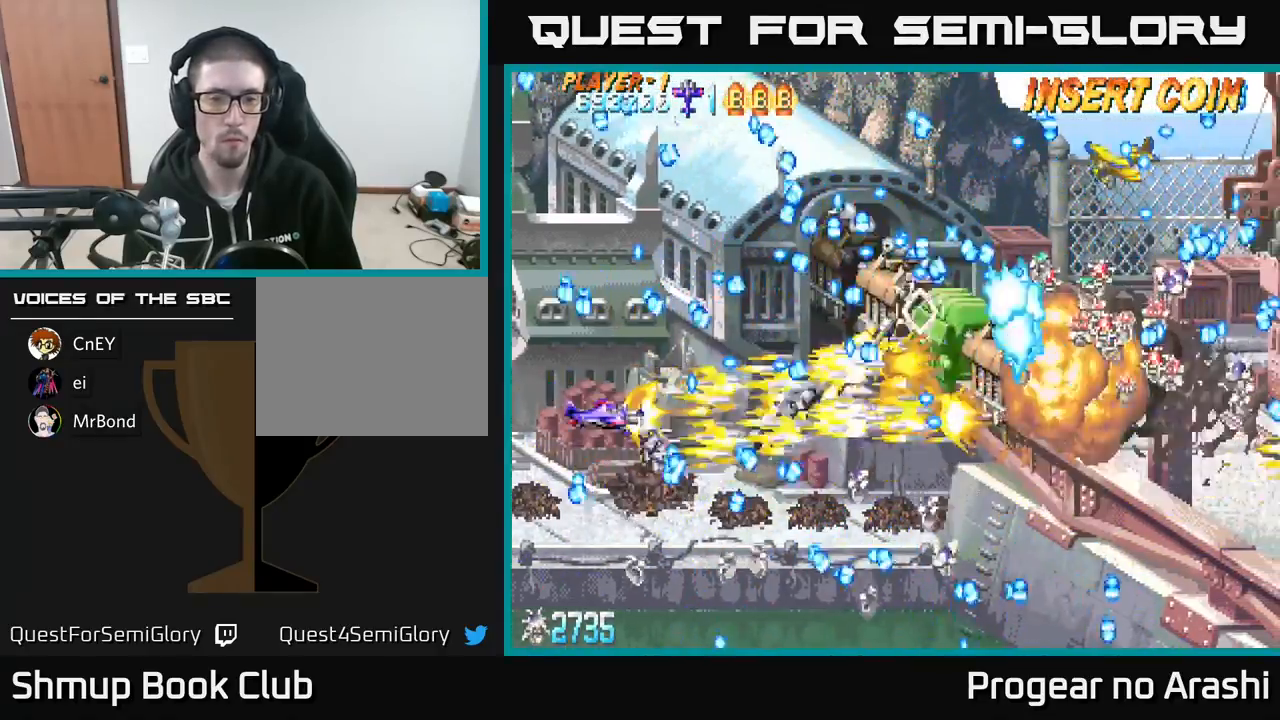
{"buttons": ["A"], "left_stick": "center", "events": [[217, "A", "down"], [250, "DPAD_DOWN", "down"], [267, "X", "up"], [300, "DPAD_DOWN", "up"]]}
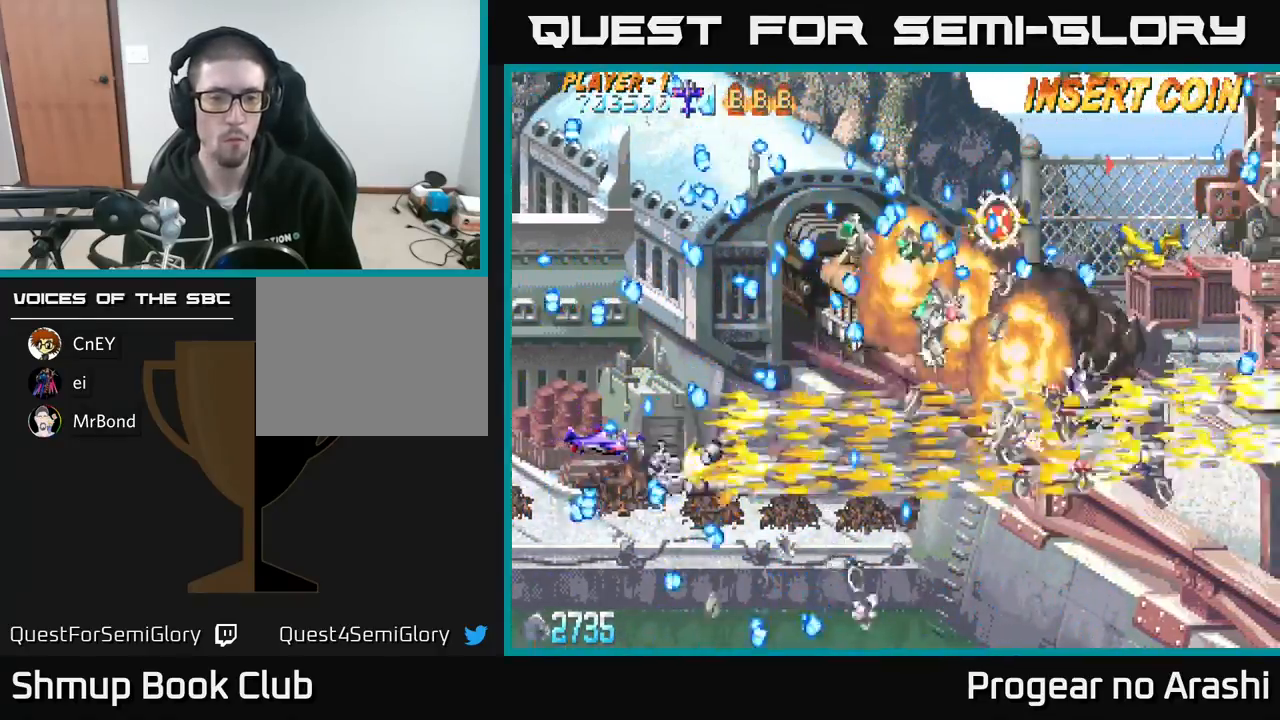
{"buttons": ["X"], "left_stick": "center", "events": [[17, "DPAD_RIGHT", "down"], [167, "DPAD_DOWN", "down"], [200, "DPAD_RIGHT", "up"], [233, "X", "down"], [267, "A", "up"], [300, "DPAD_RIGHT", "down"], [317, "DPAD_DOWN", "up"], [367, "DPAD_RIGHT", "up"]]}
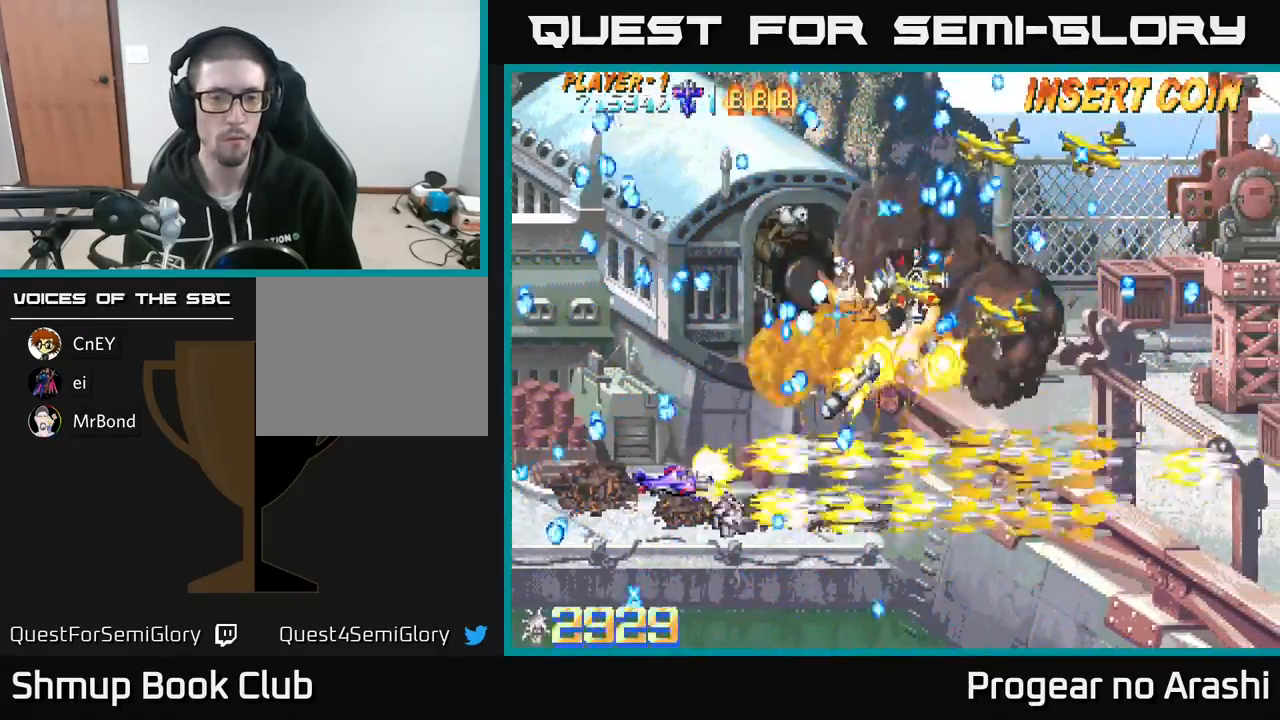
{"buttons": ["X", "DPAD_UP"], "left_stick": "center", "events": [[83, "DPAD_UP", "down"], [183, "DPAD_LEFT", "down"], [500, "DPAD_LEFT", "up"]]}
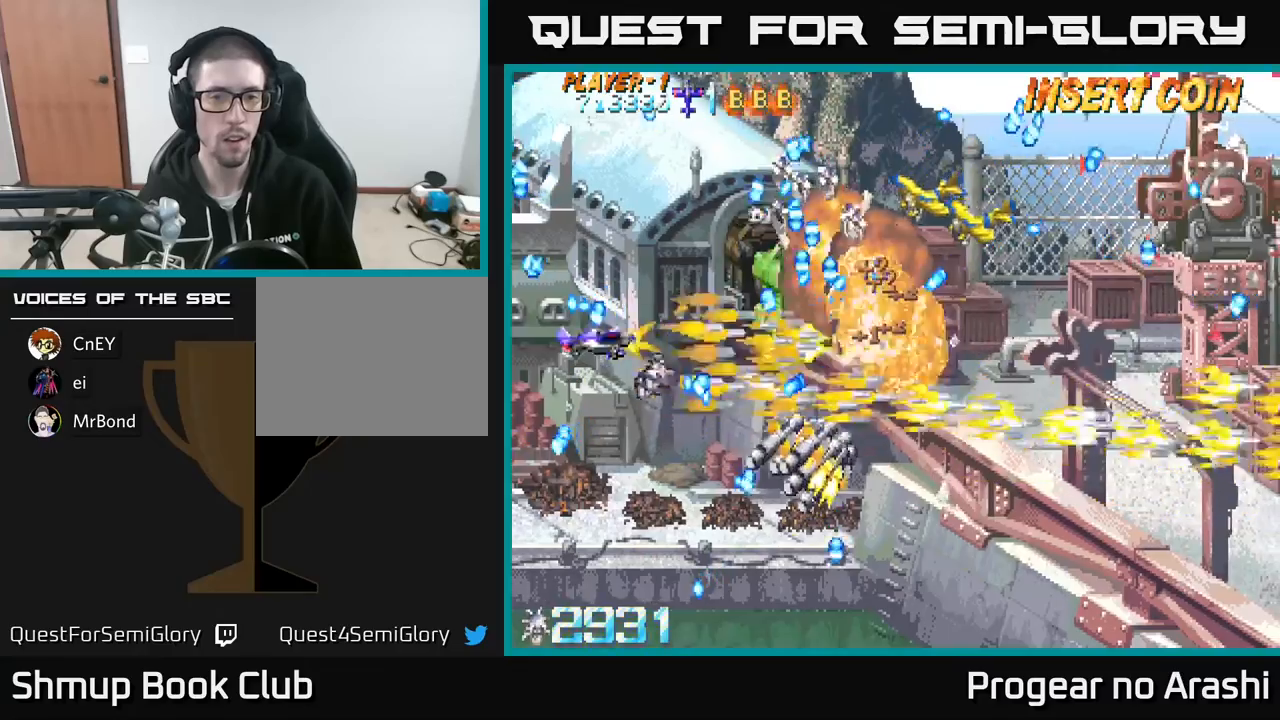
{"buttons": ["X", "DPAD_DOWN"], "left_stick": "center", "events": [[17, "DPAD_RIGHT", "down"], [100, "DPAD_RIGHT", "up"], [167, "DPAD_LEFT", "down"], [333, "DPAD_UP", "up"], [367, "DPAD_DOWN", "down"], [383, "DPAD_LEFT", "up"]]}
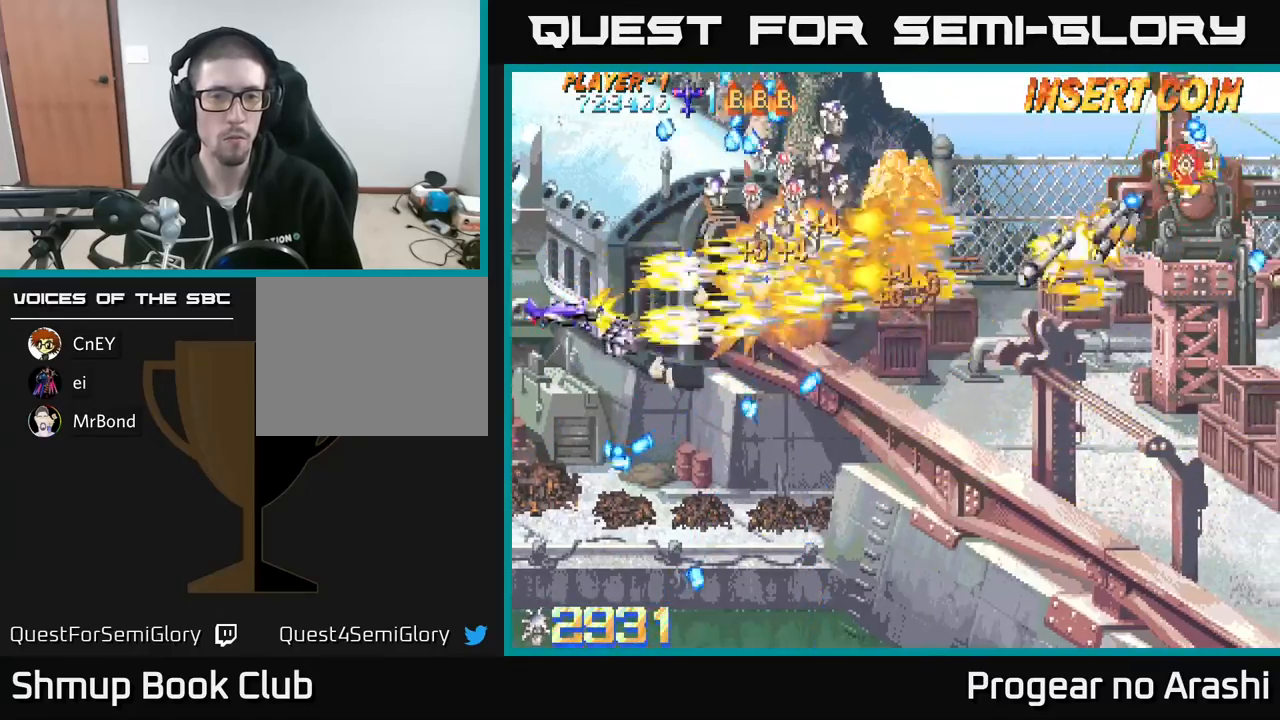
{"buttons": ["A", "DPAD_DOWN", "DPAD_RIGHT"], "left_stick": "center"}
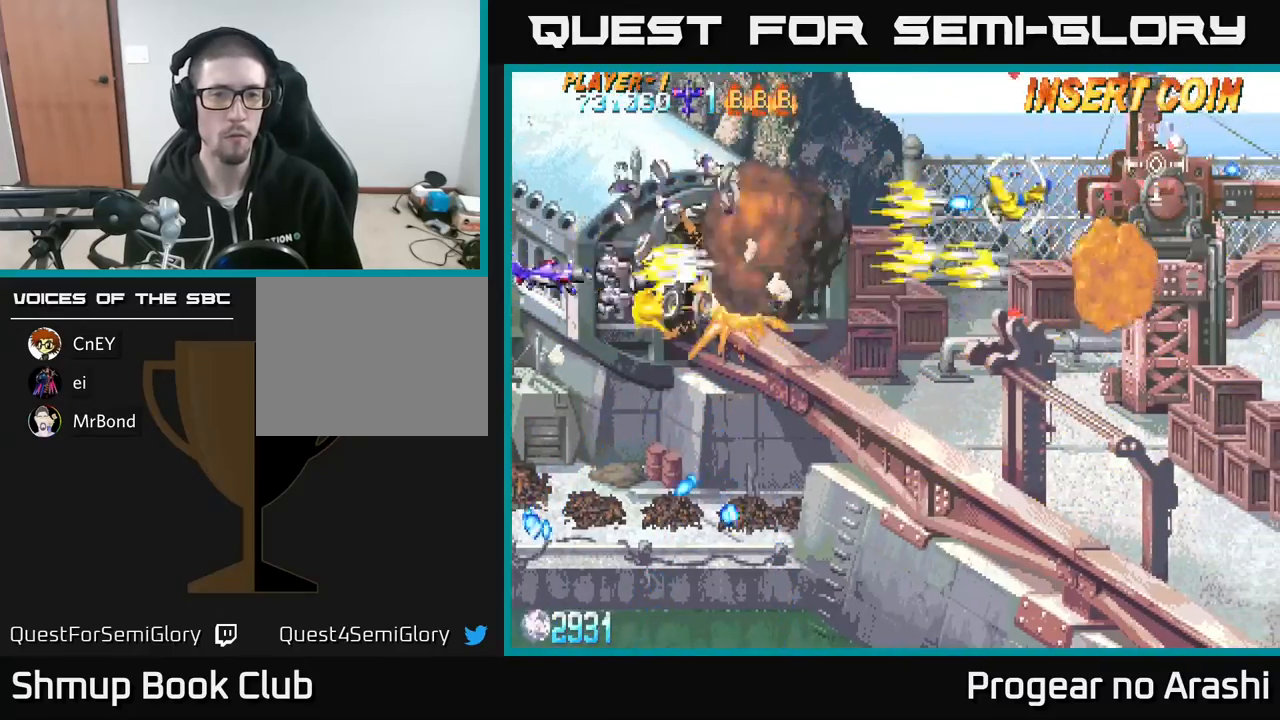
{"buttons": ["X"], "left_stick": "center", "events": [[200, "A", "up"], [233, "DPAD_RIGHT", "up"], [467, "X", "down"], [500, "DPAD_DOWN", "up"]]}
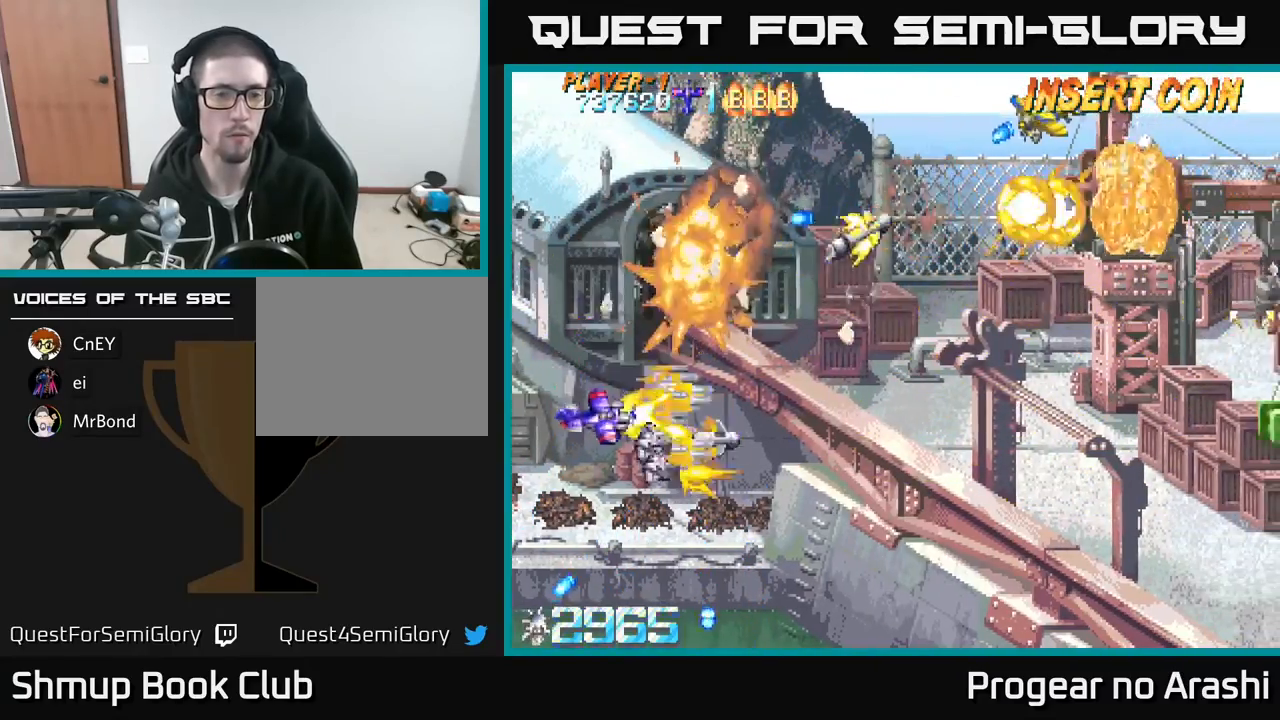
{"buttons": ["DPAD_UP", "DPAD_LEFT"], "left_stick": "center", "events": [[117, "DPAD_LEFT", "down"], [117, "DPAD_UP", "down"], [500, "X", "up"]]}
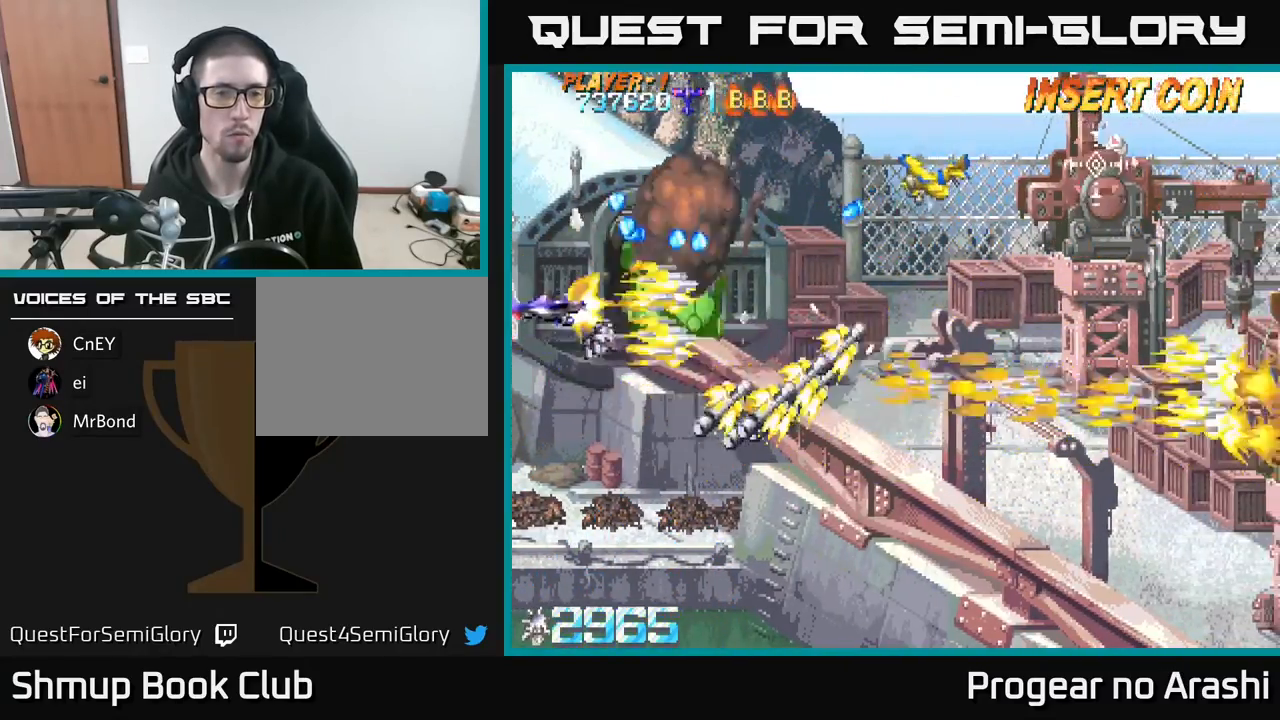
{"buttons": [], "left_stick": "center", "events": [[17, "DPAD_UP", "up"], [33, "DPAD_LEFT", "up"], [83, "DPAD_DOWN", "down"], [283, "DPAD_DOWN", "up"]]}
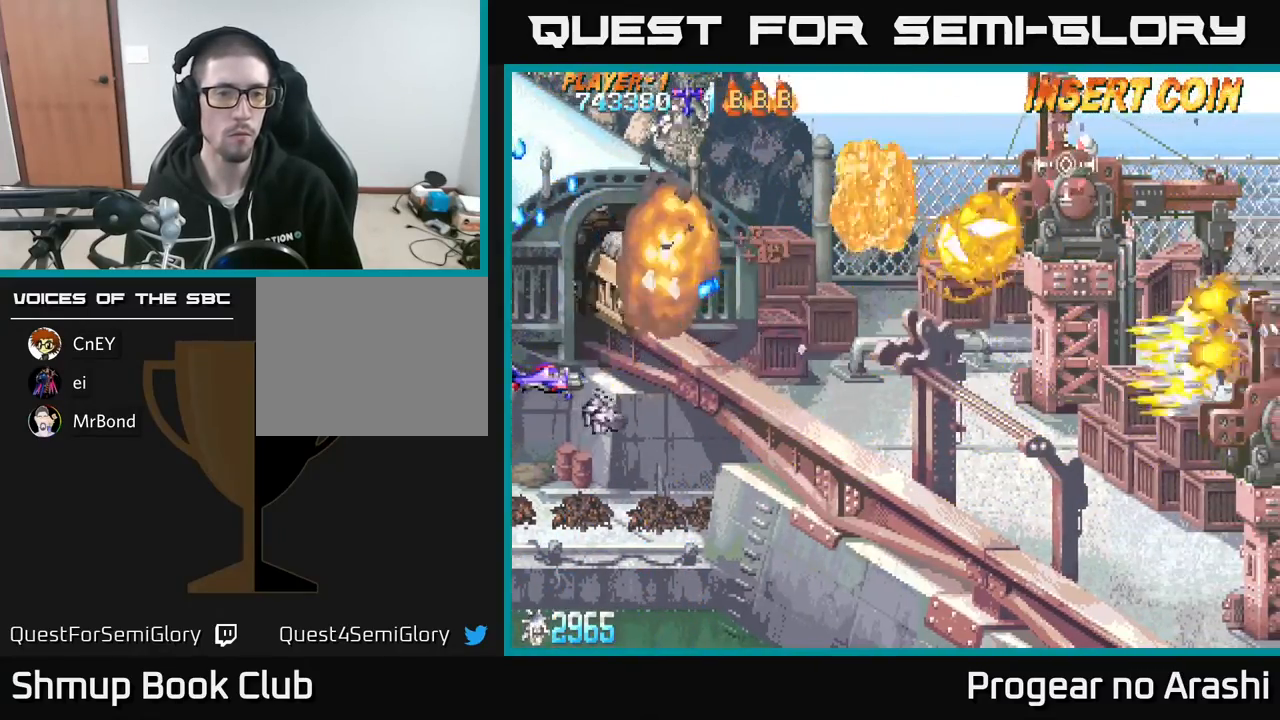
{"buttons": ["X", "DPAD_LEFT"], "left_stick": "center", "events": [[67, "DPAD_UP", "down"], [100, "DPAD_LEFT", "down"], [217, "X", "down"], [500, "DPAD_UP", "up"]]}
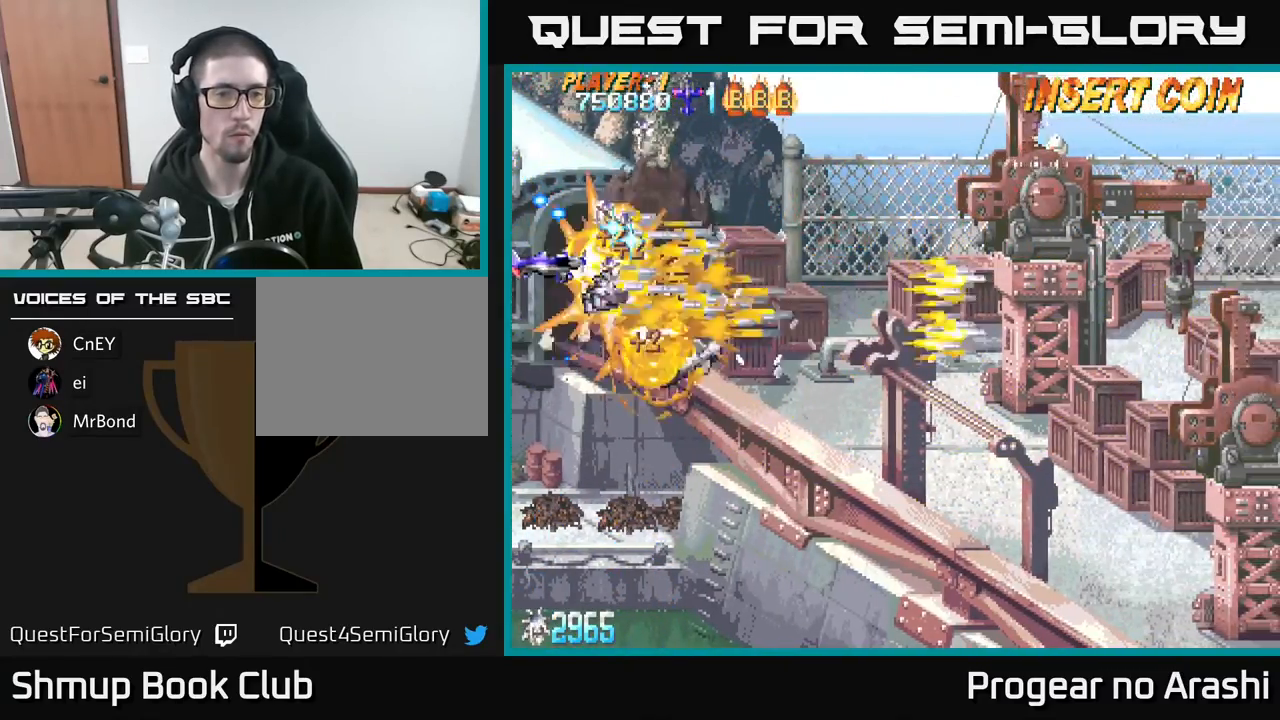
{"buttons": ["DPAD_DOWN", "DPAD_RIGHT"], "left_stick": "center"}
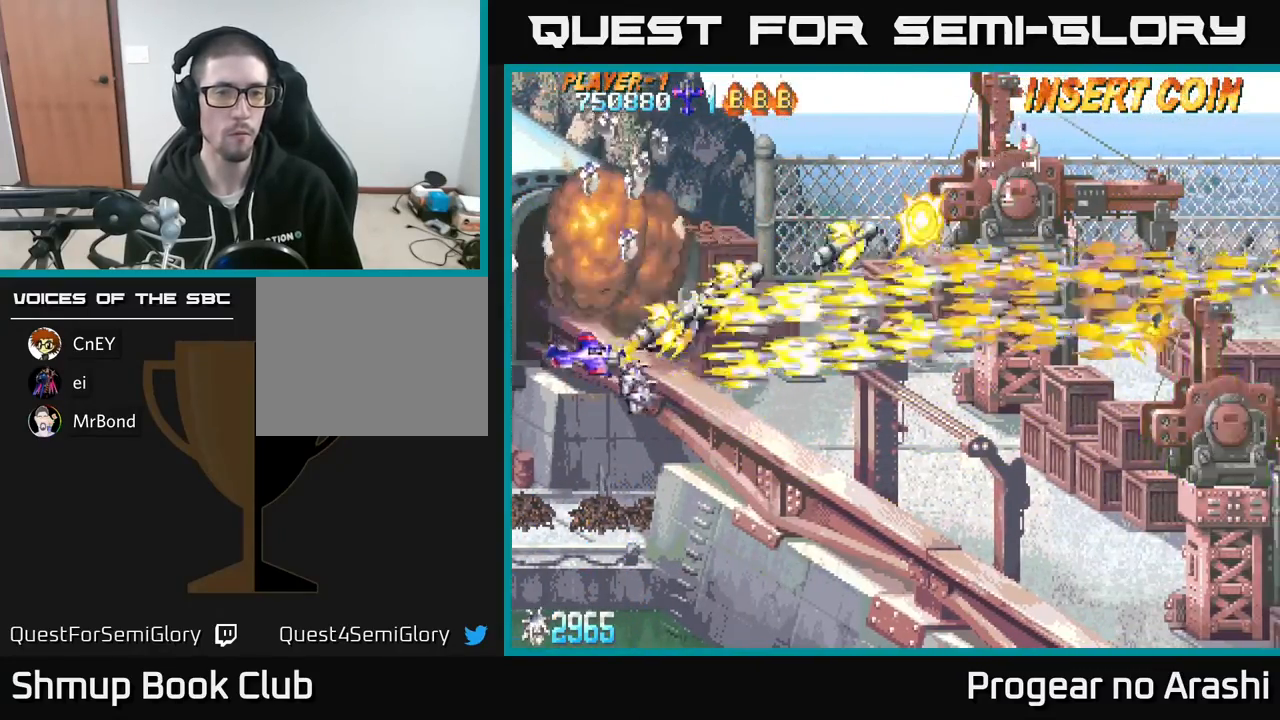
{"buttons": ["DPAD_UP", "DPAD_LEFT"], "left_stick": "center", "events": [[50, "DPAD_DOWN", "up"], [67, "DPAD_RIGHT", "up"], [117, "DPAD_UP", "down"], [500, "DPAD_LEFT", "down"]]}
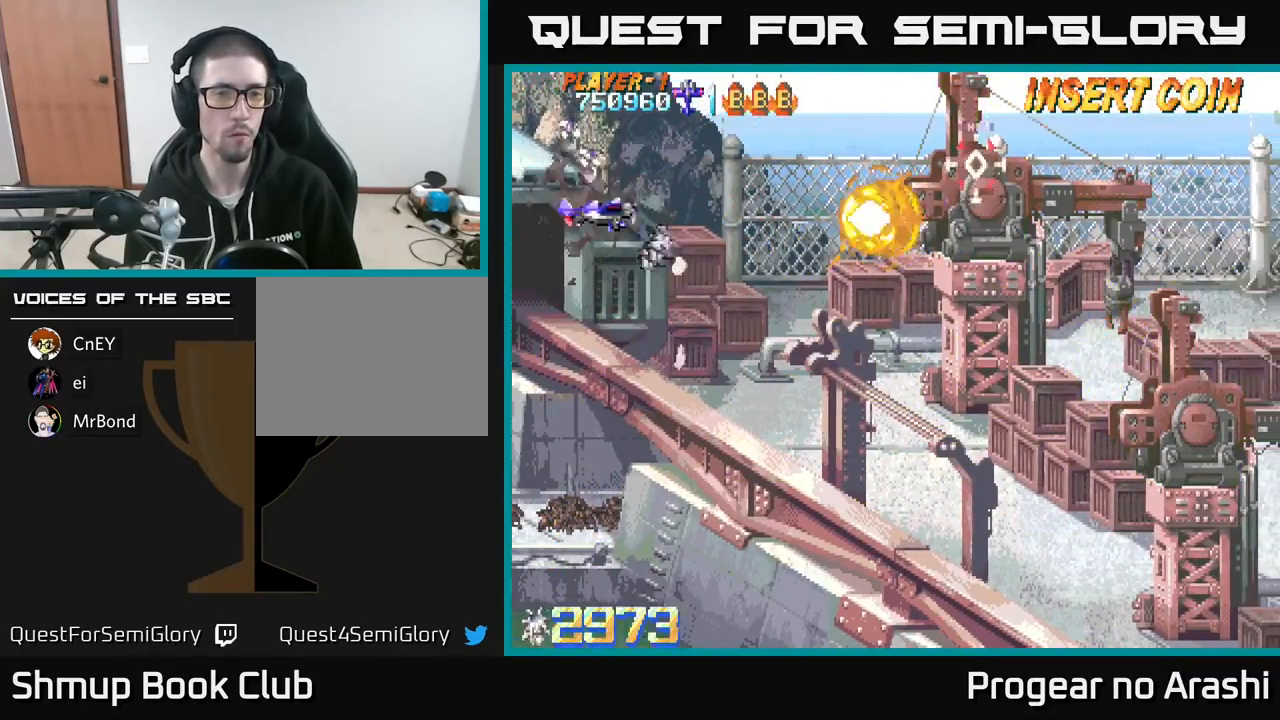
{"buttons": ["DPAD_DOWN", "DPAD_RIGHT"], "left_stick": "center", "events": [[200, "DPAD_LEFT", "up"], [267, "DPAD_RIGHT", "down"], [283, "DPAD_UP", "up"], [350, "DPAD_DOWN", "down"]]}
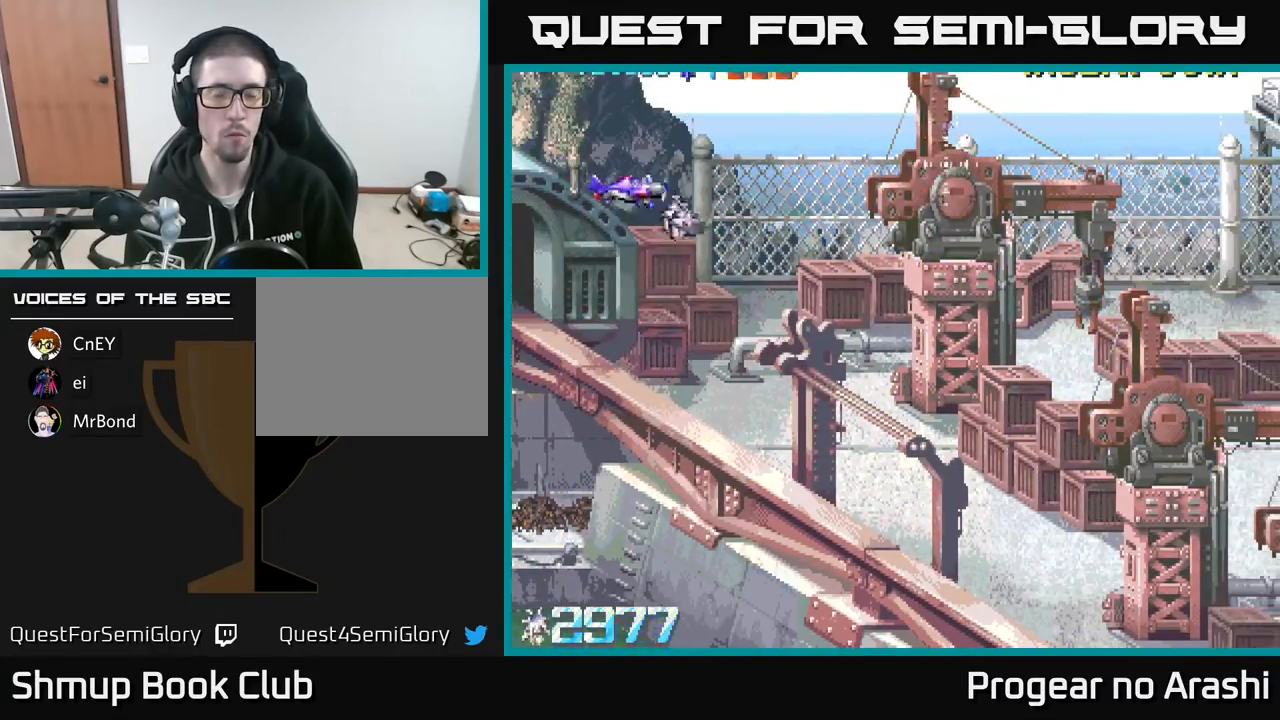
{"buttons": [], "left_stick": "center", "events": [[33, "DPAD_DOWN", "up"], [450, "DPAD_RIGHT", "up"]]}
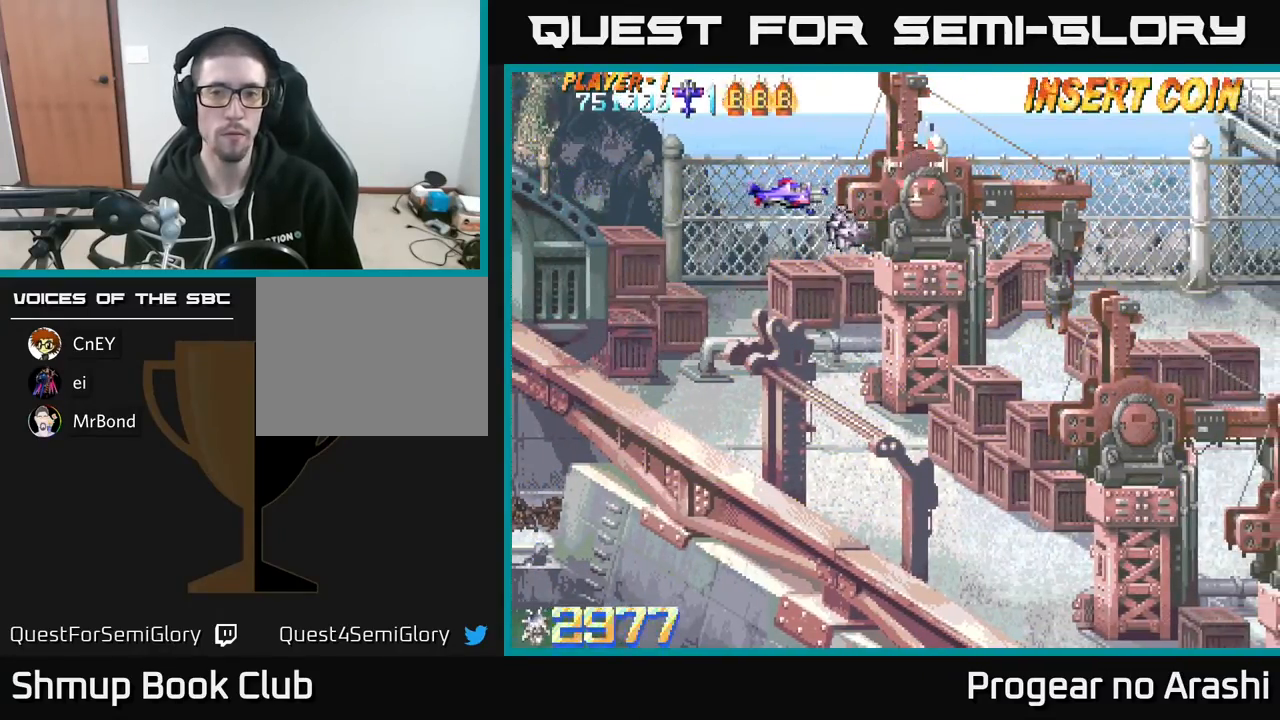
{"buttons": [], "left_stick": "center", "events": [[17, "DPAD_LEFT", "down"], [133, "DPAD_LEFT", "up"]]}
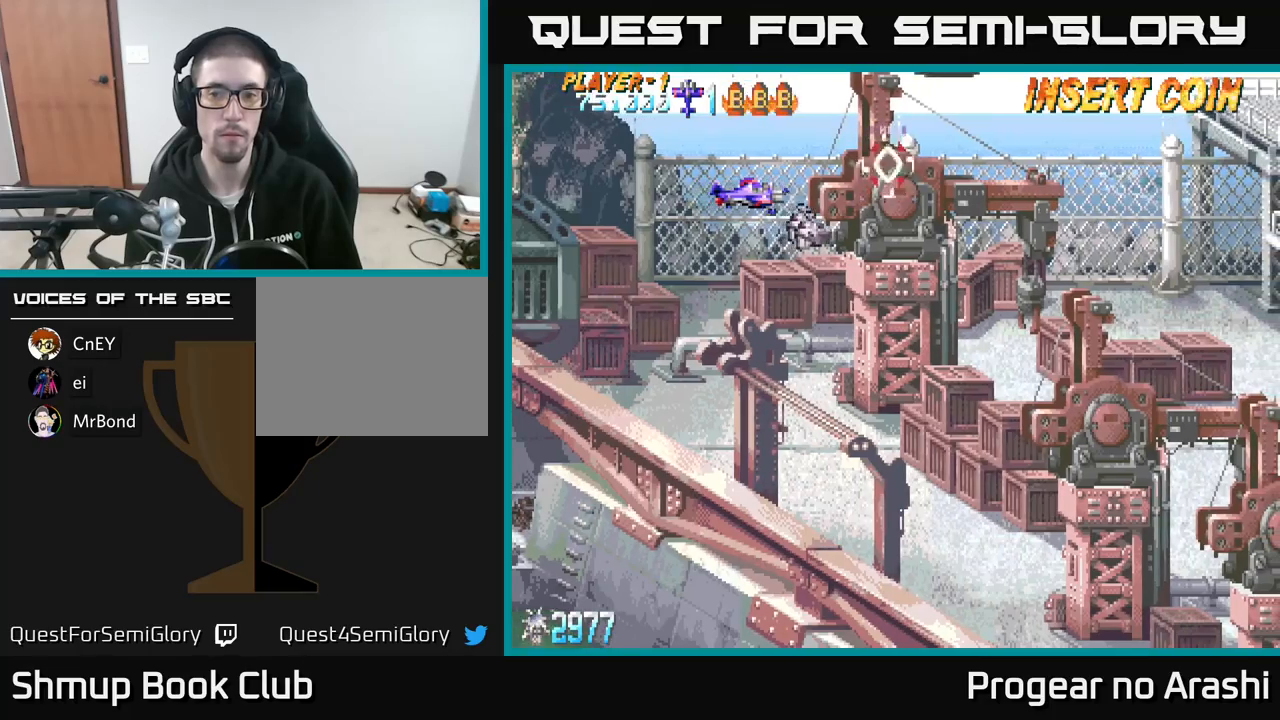
{"buttons": [], "left_stick": "center", "events": []}
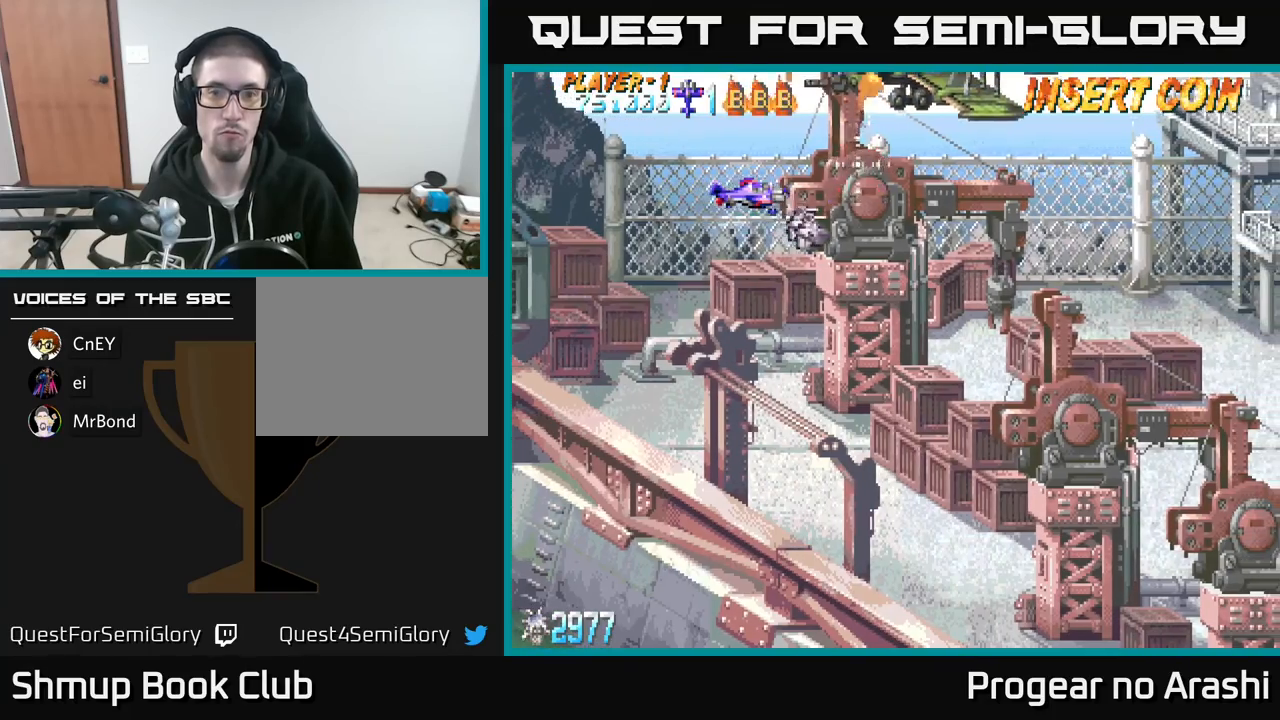
{"buttons": [], "left_stick": "center", "events": [[217, "DPAD_LEFT", "down"], [333, "DPAD_LEFT", "up"]]}
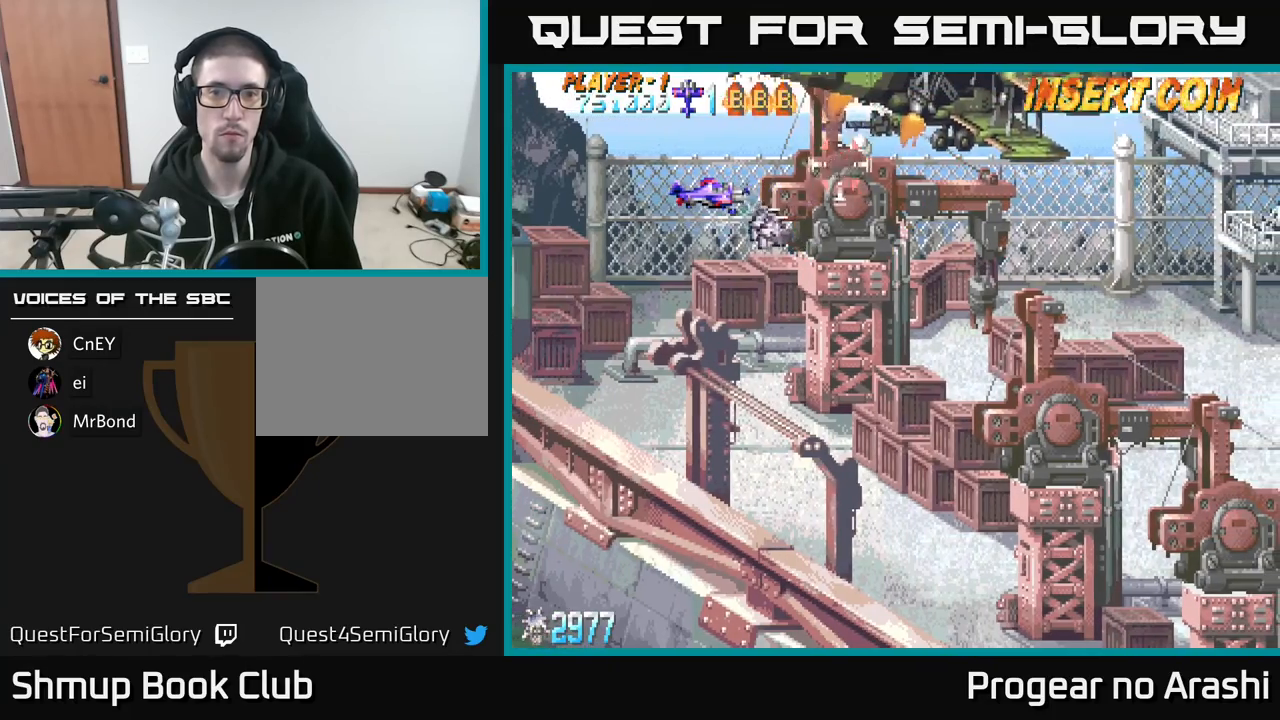
{"buttons": [], "left_stick": "center", "events": []}
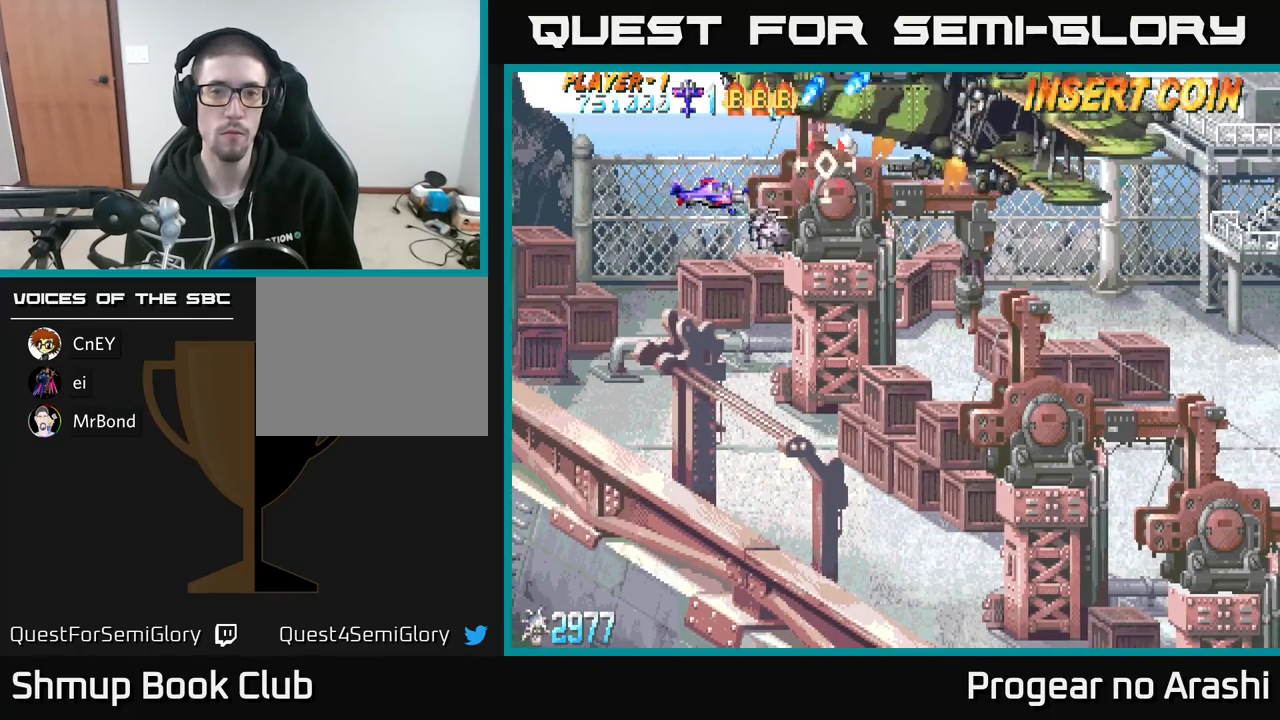
{"buttons": ["DPAD_LEFT"], "left_stick": "center", "events": [[217, "DPAD_LEFT", "down"]]}
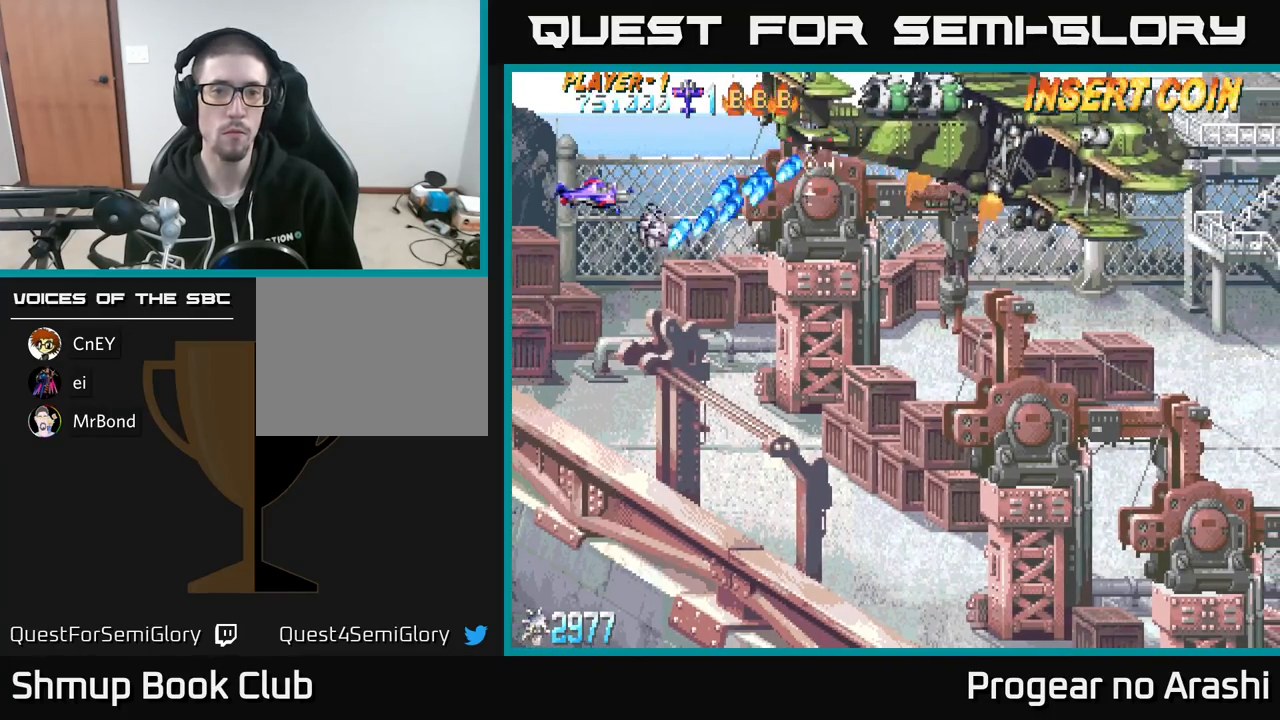
{"buttons": ["DPAD_RIGHT"], "left_stick": "center", "events": [[100, "DPAD_LEFT", "up"], [417, "DPAD_RIGHT", "down"]]}
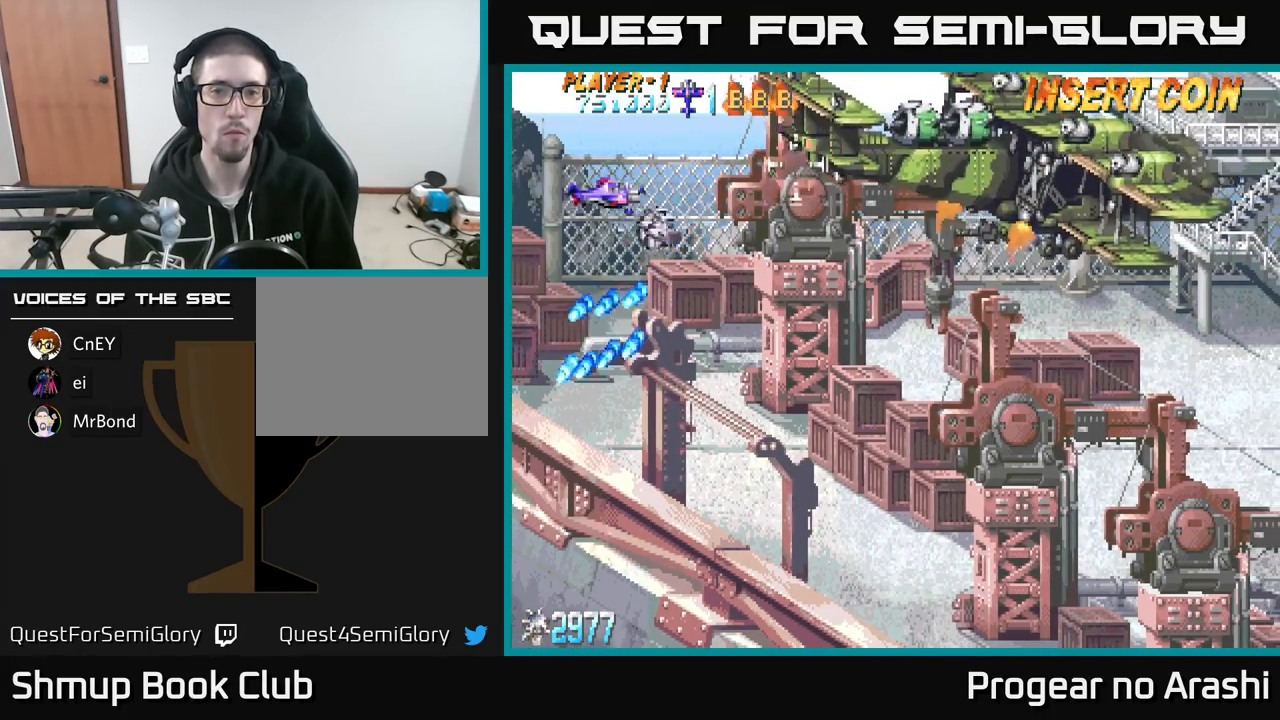
{"buttons": ["DPAD_LEFT"], "left_stick": "center", "events": [[150, "DPAD_RIGHT", "up"], [467, "DPAD_LEFT", "down"]]}